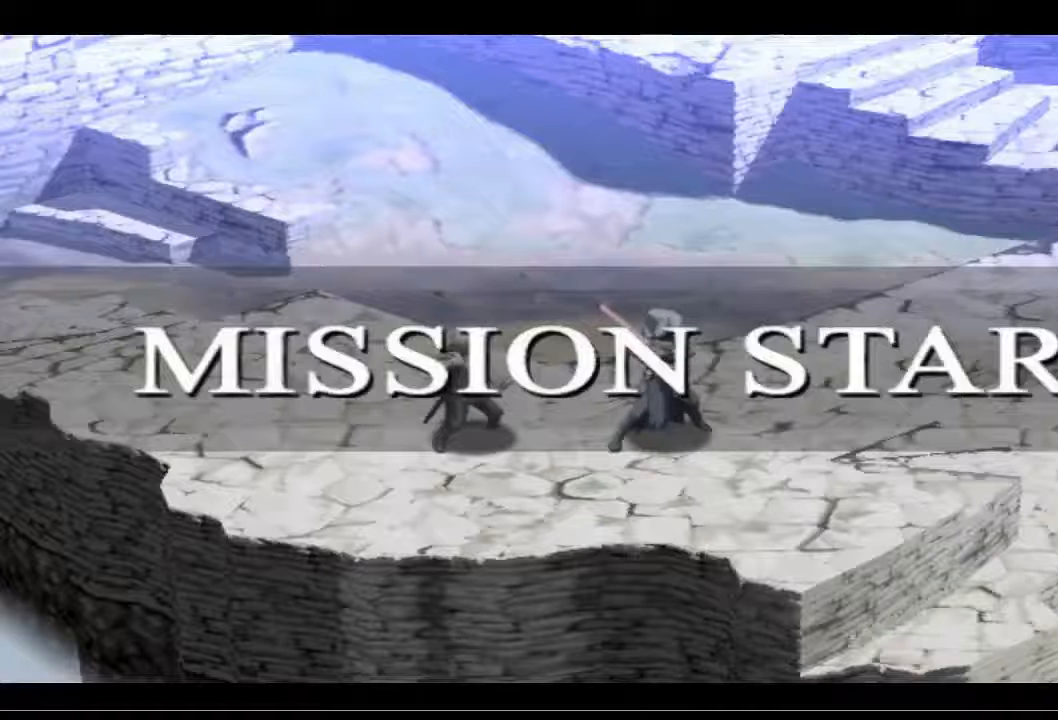
Gameplay with a controller (PlayStation layout); each line is a JSON object with the inputs held at the frame after it. "events" lists button and stick changes between this image and that frame as [ms after this image, input, new state], when the widget could be followed in between.
{"buttons": [], "left_stick": "center", "right_stick": "center", "events": []}
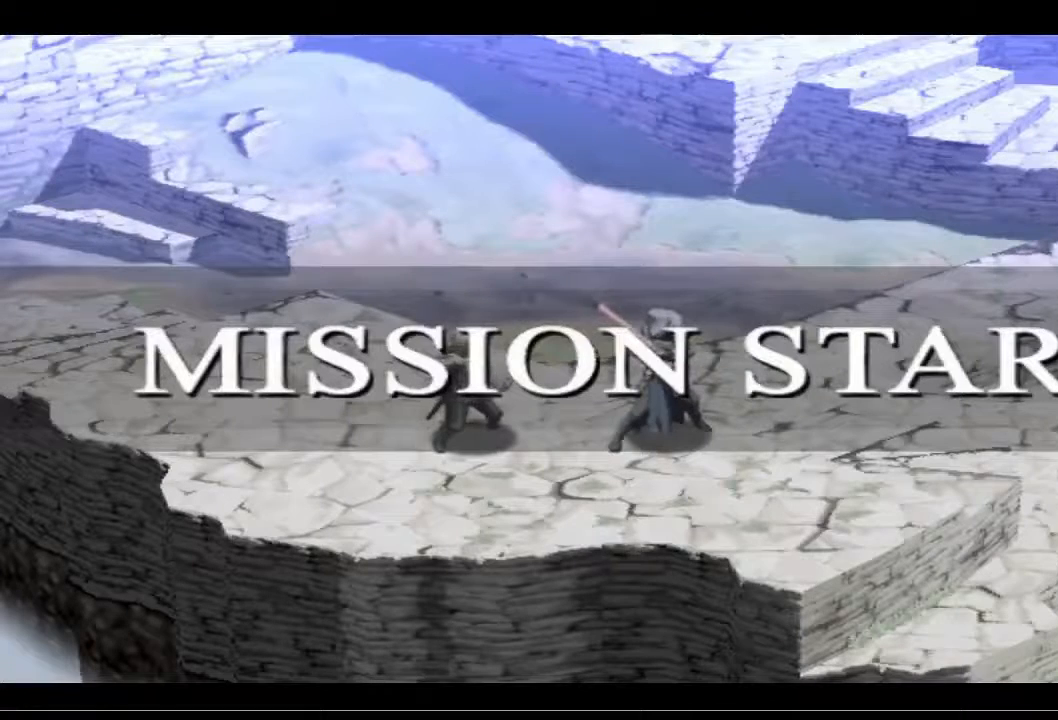
{"buttons": [], "left_stick": "center", "right_stick": "center", "events": []}
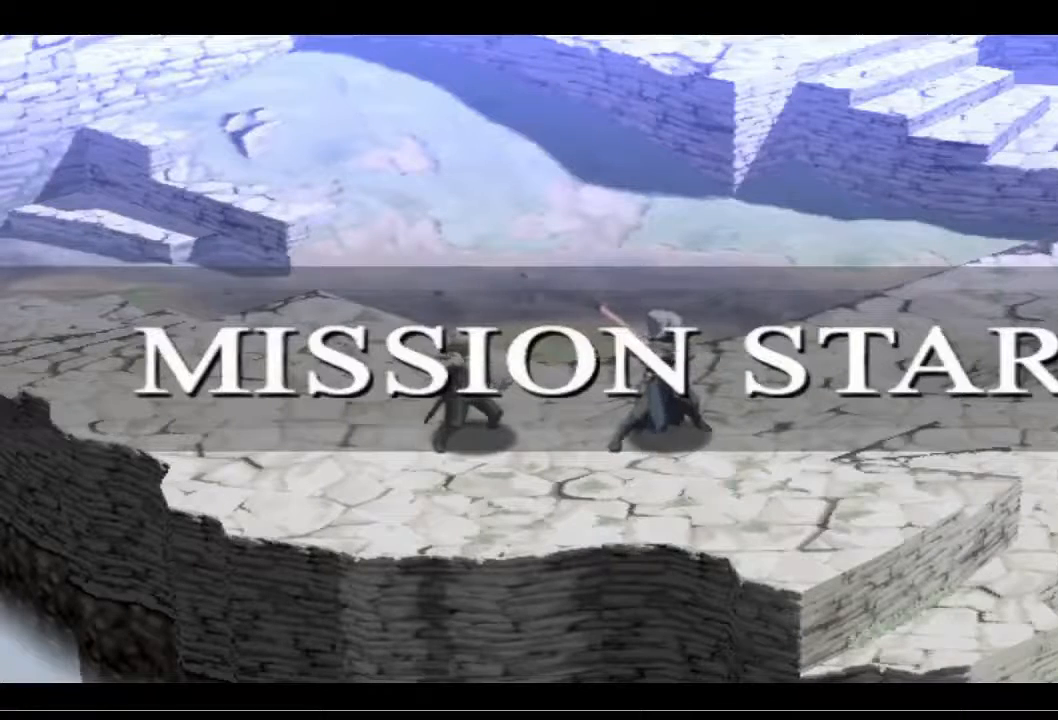
{"buttons": [], "left_stick": "center", "right_stick": "center", "events": []}
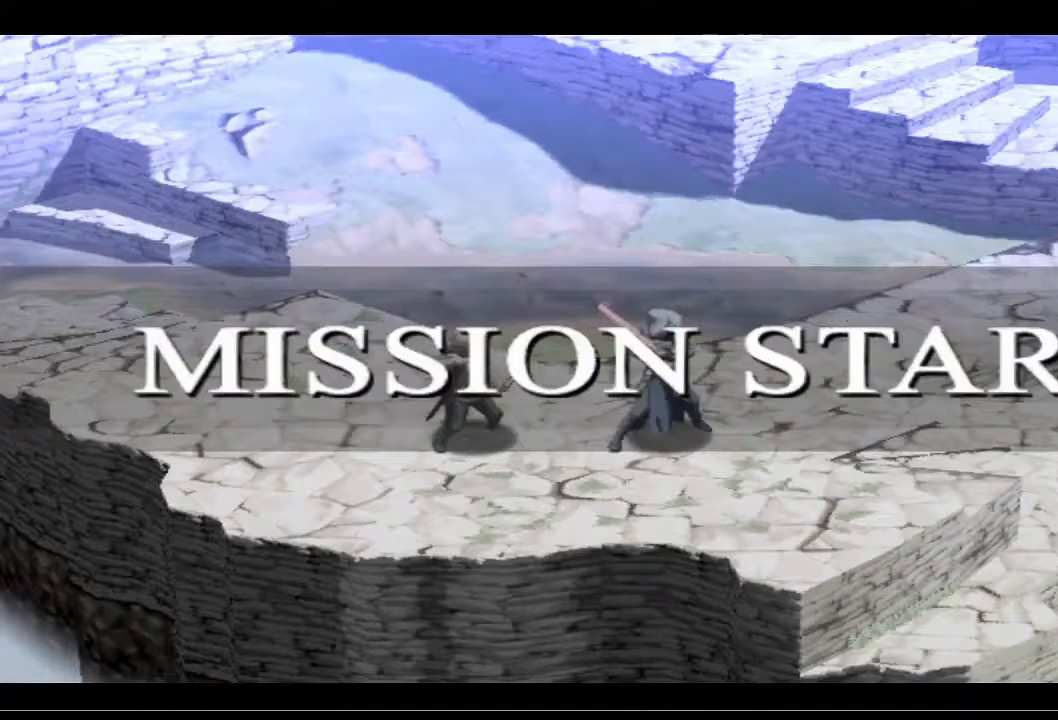
{"buttons": [], "left_stick": "center", "right_stick": "center", "events": []}
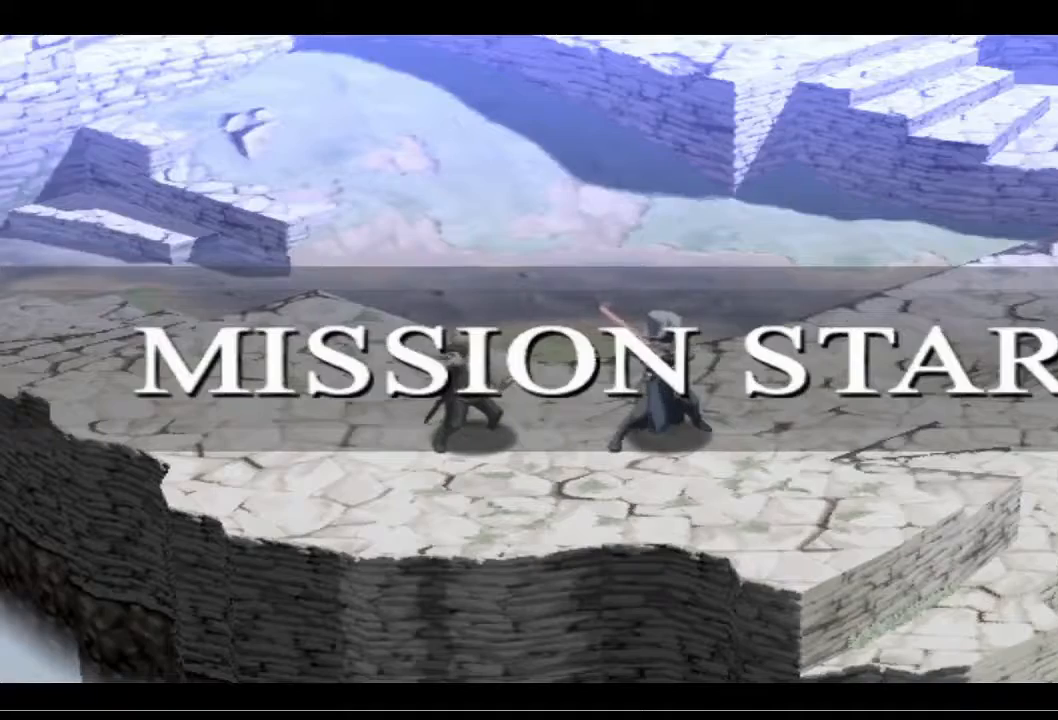
{"buttons": [], "left_stick": "center", "right_stick": "center", "events": []}
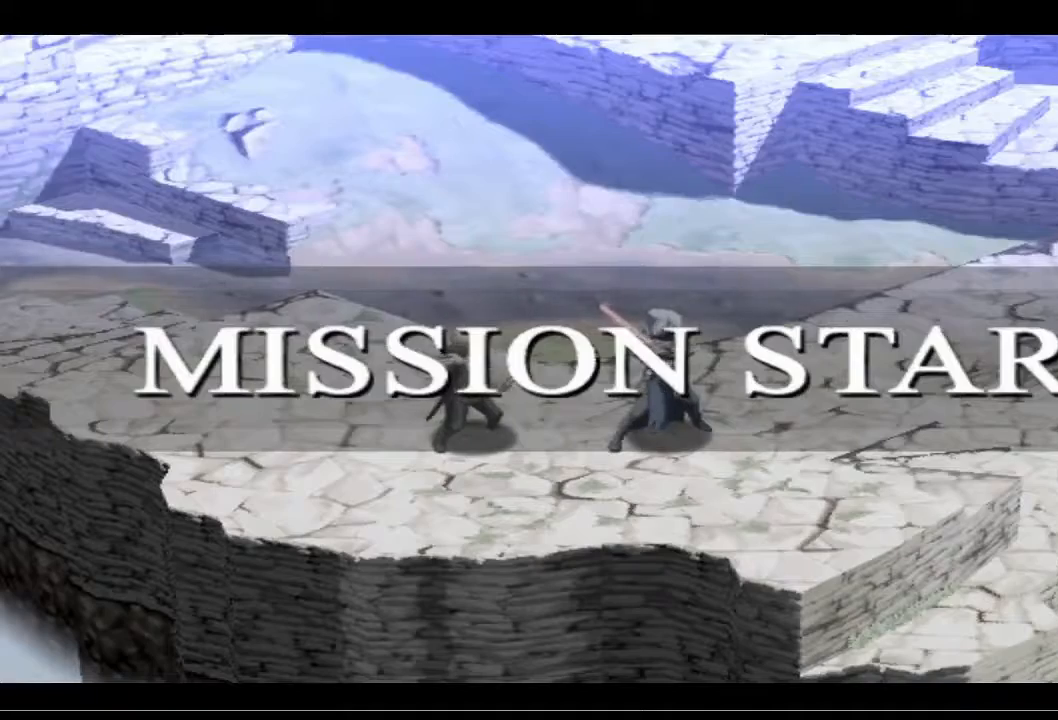
{"buttons": [], "left_stick": "center", "right_stick": "center", "events": []}
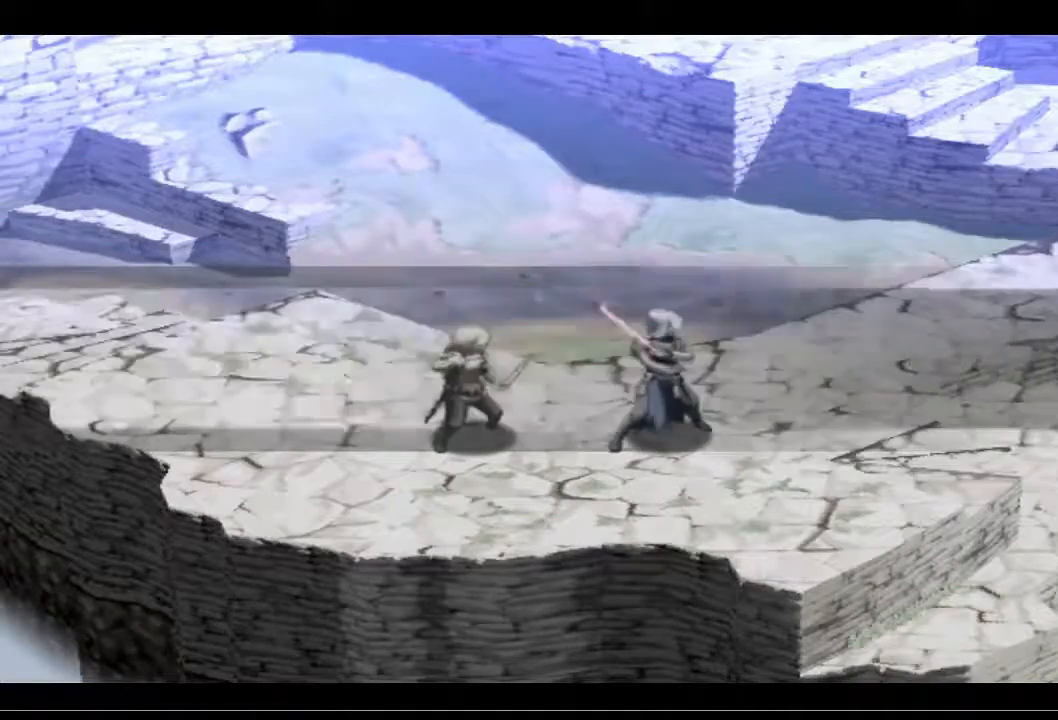
{"buttons": [], "left_stick": "center", "right_stick": "center", "events": []}
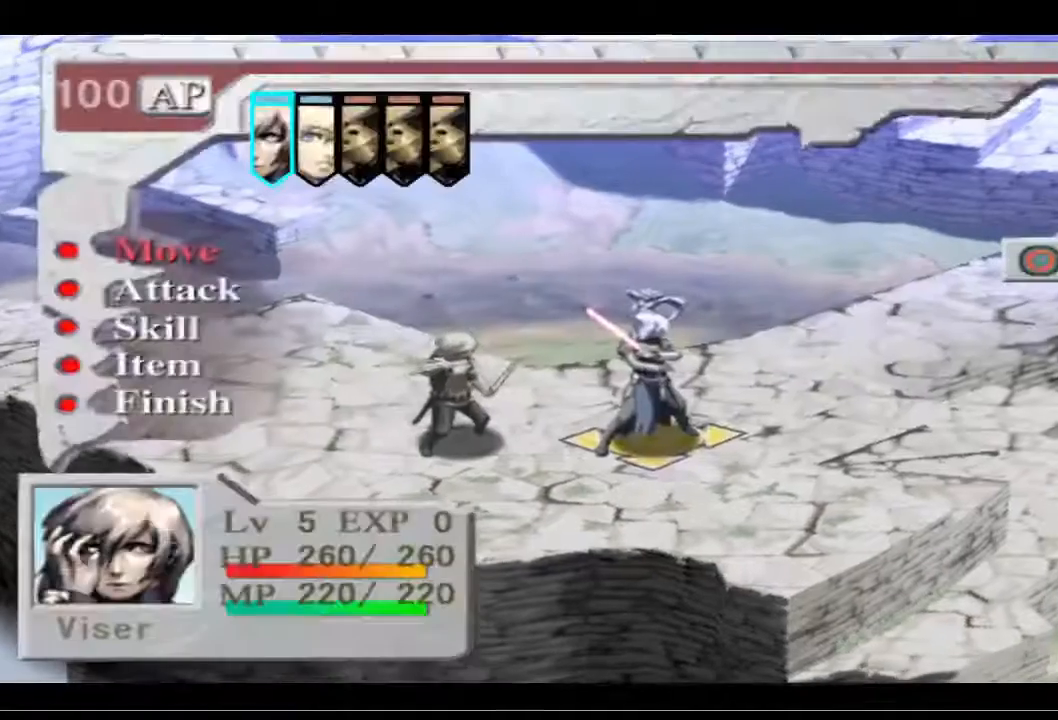
{"buttons": [], "left_stick": "center", "right_stick": "center", "events": []}
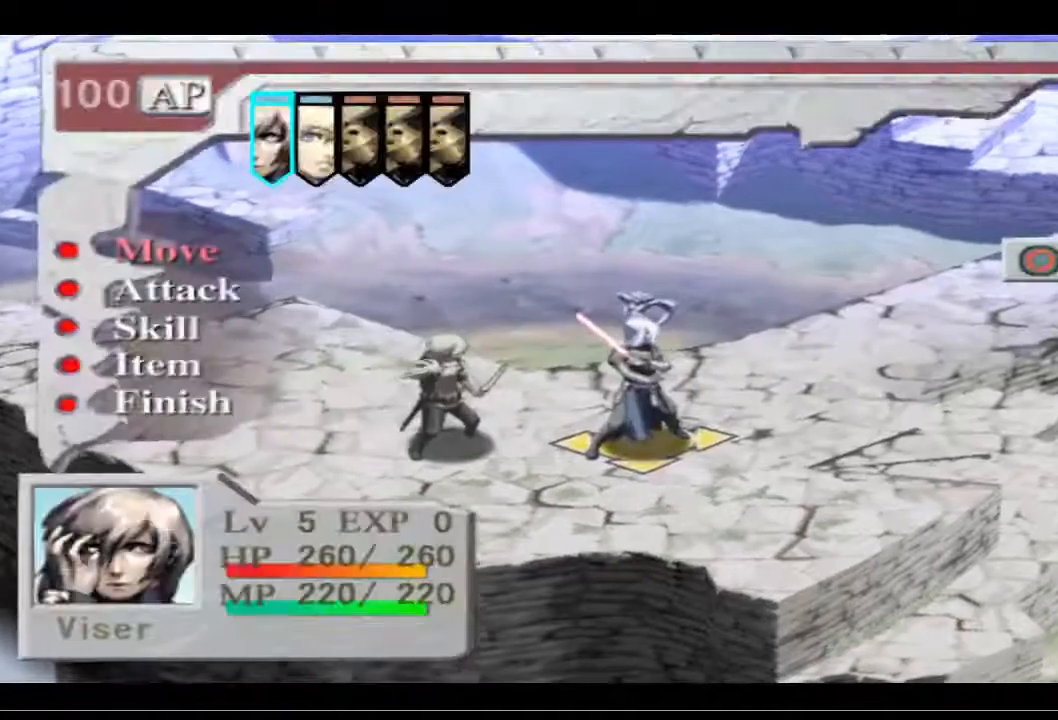
{"buttons": [], "left_stick": "center", "right_stick": "center", "events": [[133, "CROSS", "down"], [267, "CROSS", "up"]]}
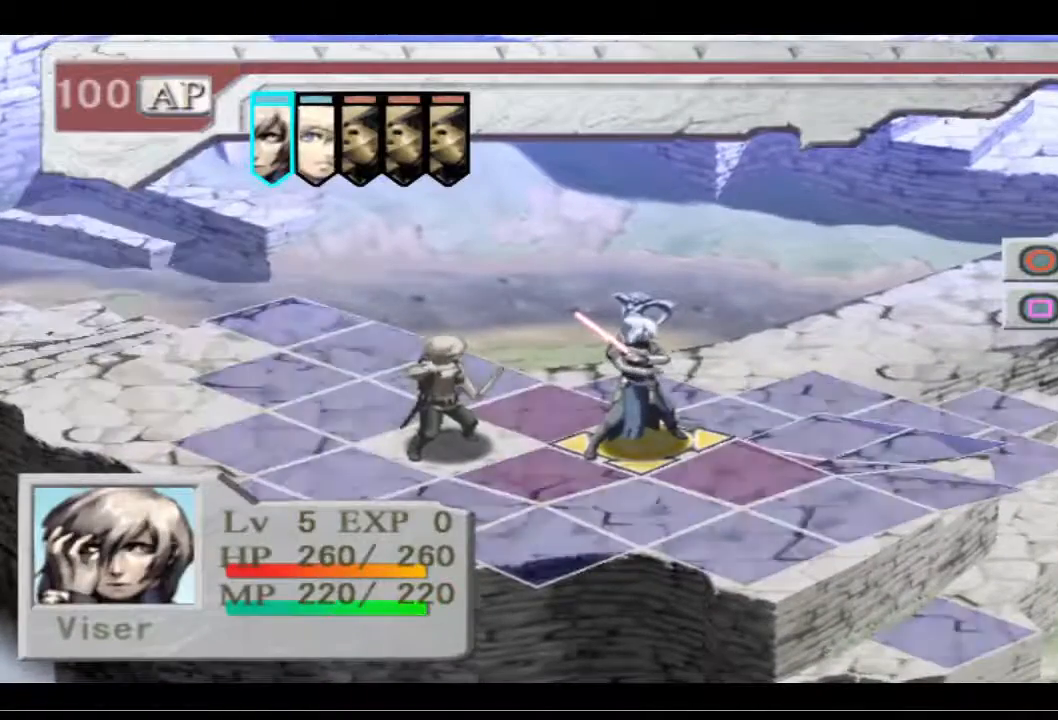
{"buttons": ["DPAD_UP"], "left_stick": "center", "right_stick": "center", "events": [[500, "DPAD_UP", "down"]]}
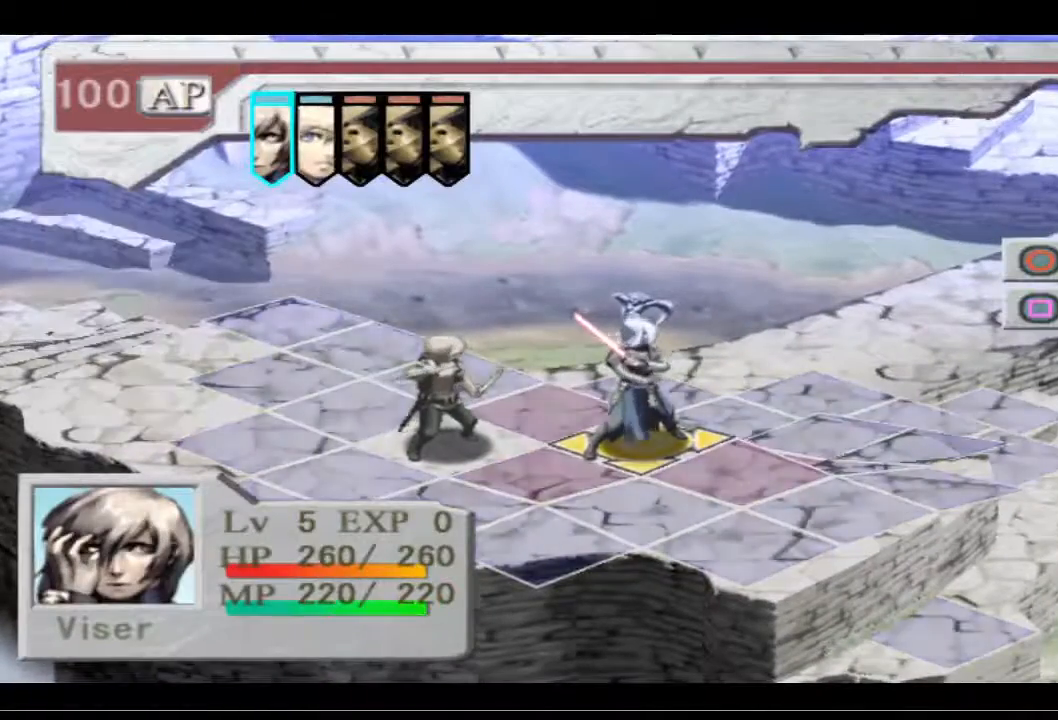
{"buttons": [], "left_stick": "center", "right_stick": "center", "events": [[133, "DPAD_UP", "up"], [300, "DPAD_UP", "down"], [367, "DPAD_UP", "up"]]}
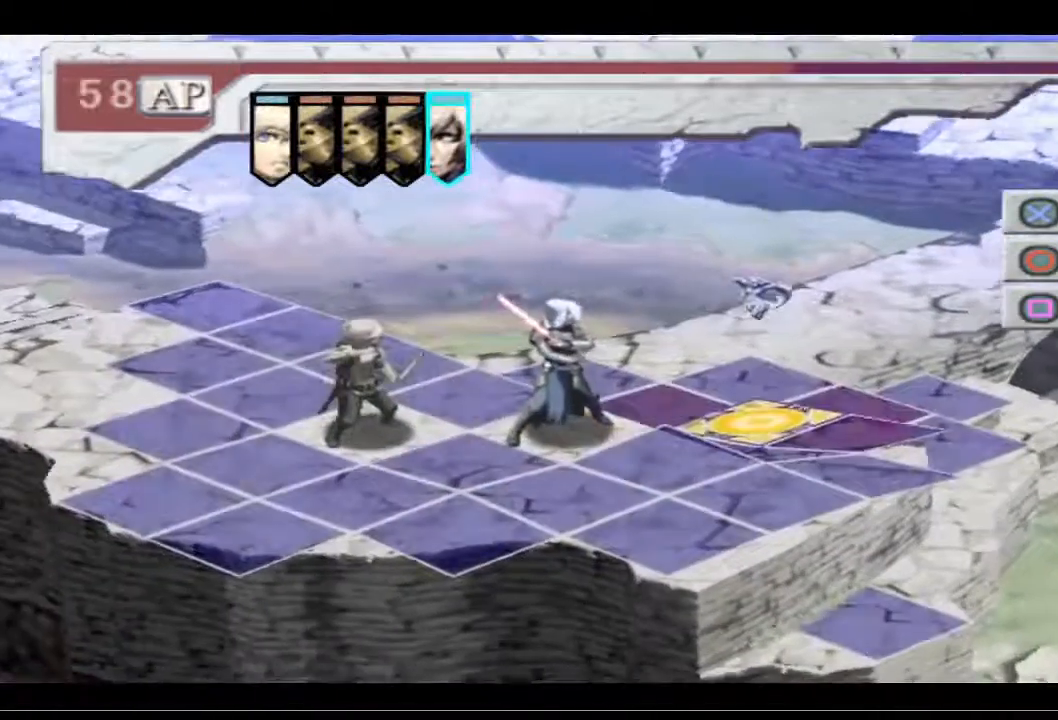
{"buttons": ["DPAD_UP"], "left_stick": "center", "right_stick": "center", "events": [[500, "DPAD_UP", "down"]]}
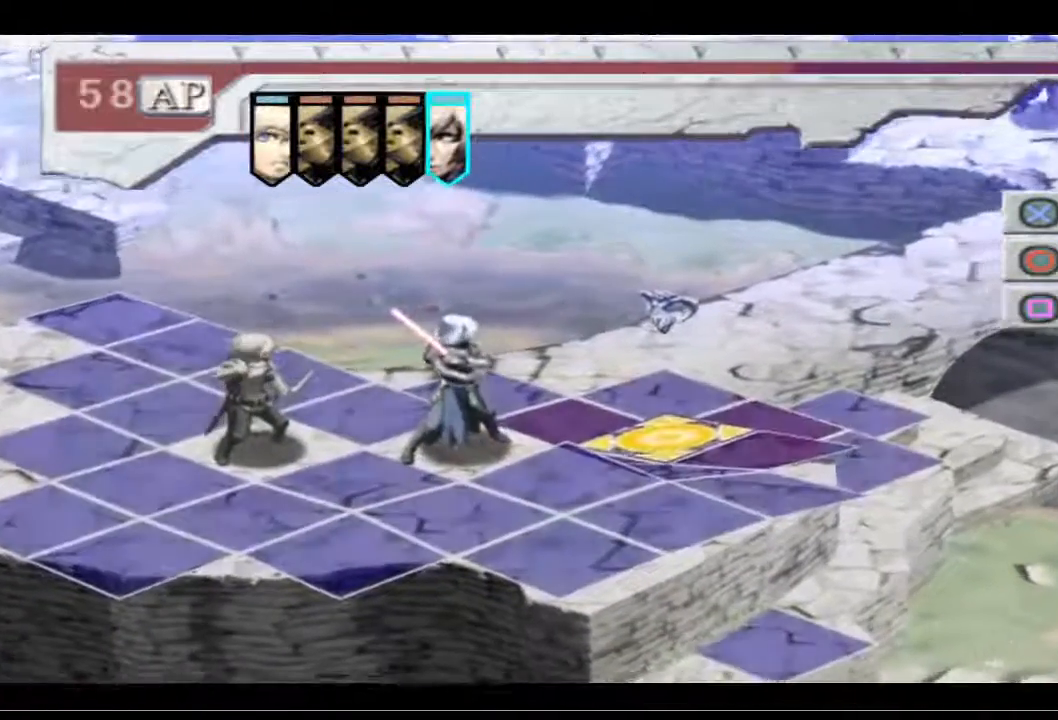
{"buttons": [], "left_stick": "center", "right_stick": "center", "events": [[133, "DPAD_UP", "up"]]}
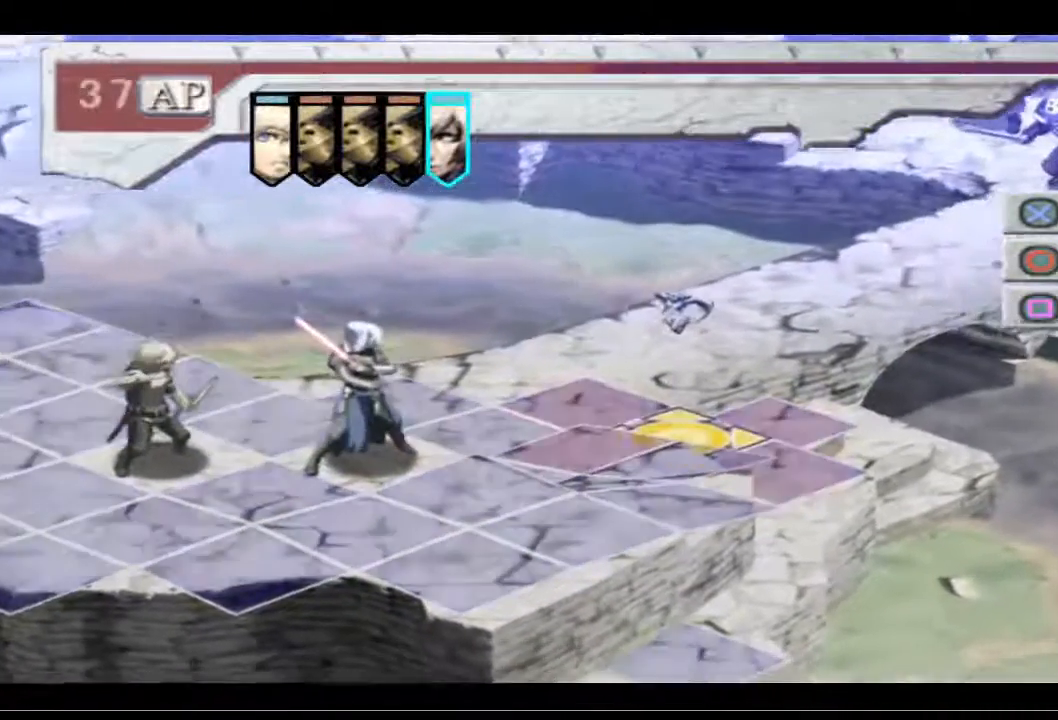
{"buttons": [], "left_stick": "center", "right_stick": "center", "events": []}
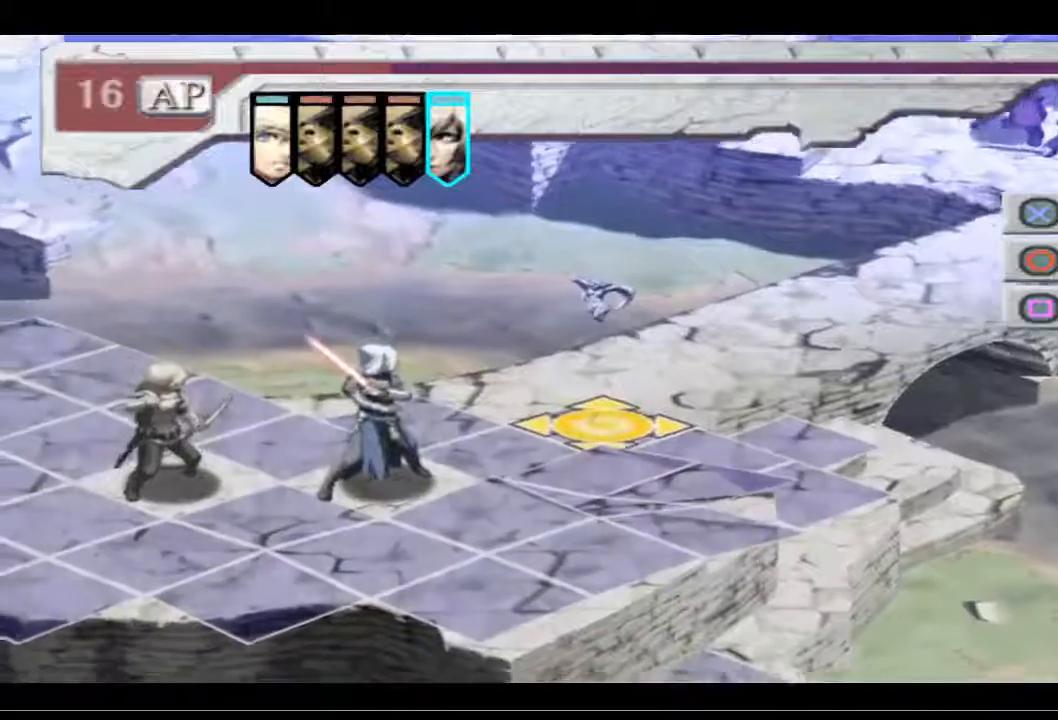
{"buttons": [], "left_stick": "center", "right_stick": "center", "events": []}
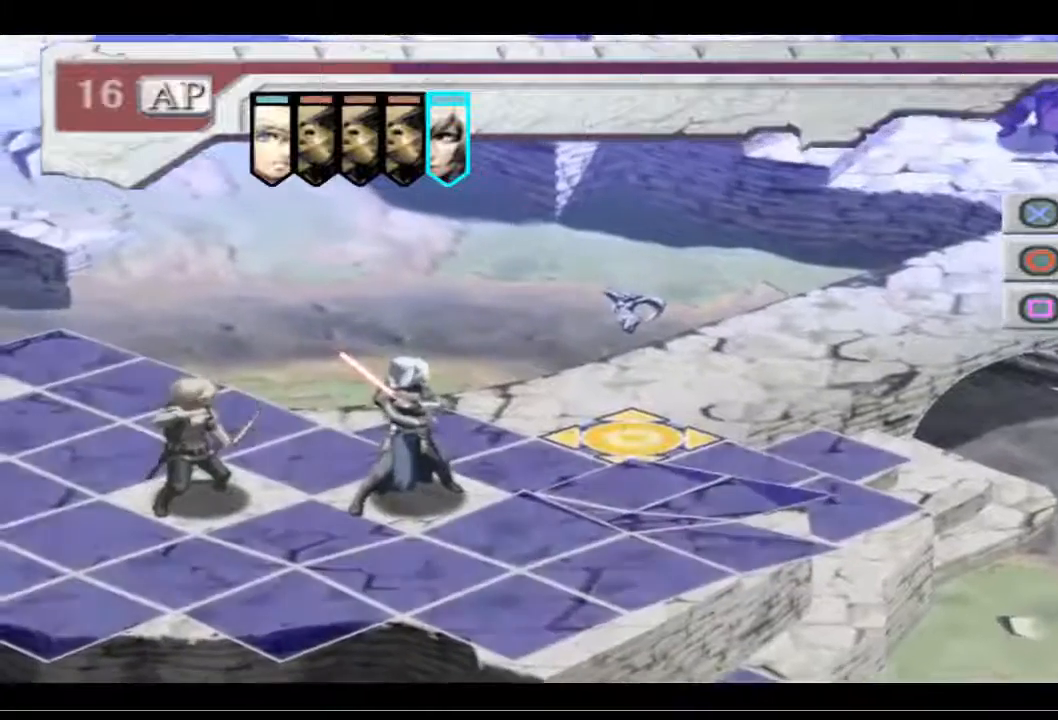
{"buttons": [], "left_stick": "center", "right_stick": "center", "events": []}
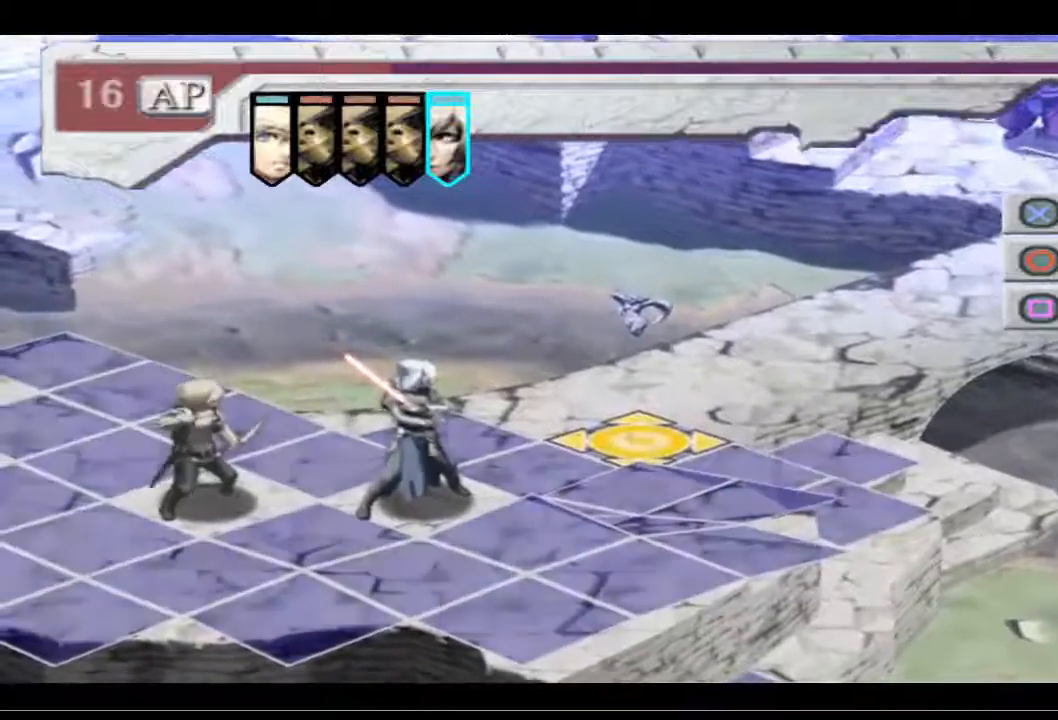
{"buttons": [], "left_stick": "center", "right_stick": "center", "events": [[100, "CROSS", "down"], [233, "CROSS", "up"]]}
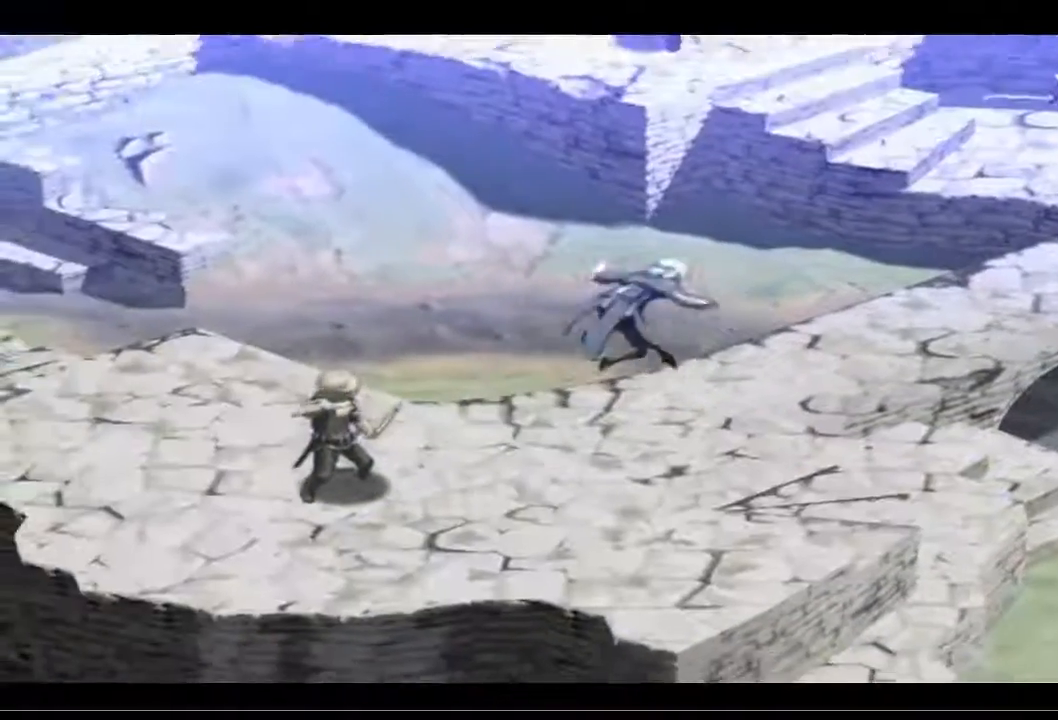
{"buttons": [], "left_stick": "center", "right_stick": "center", "events": []}
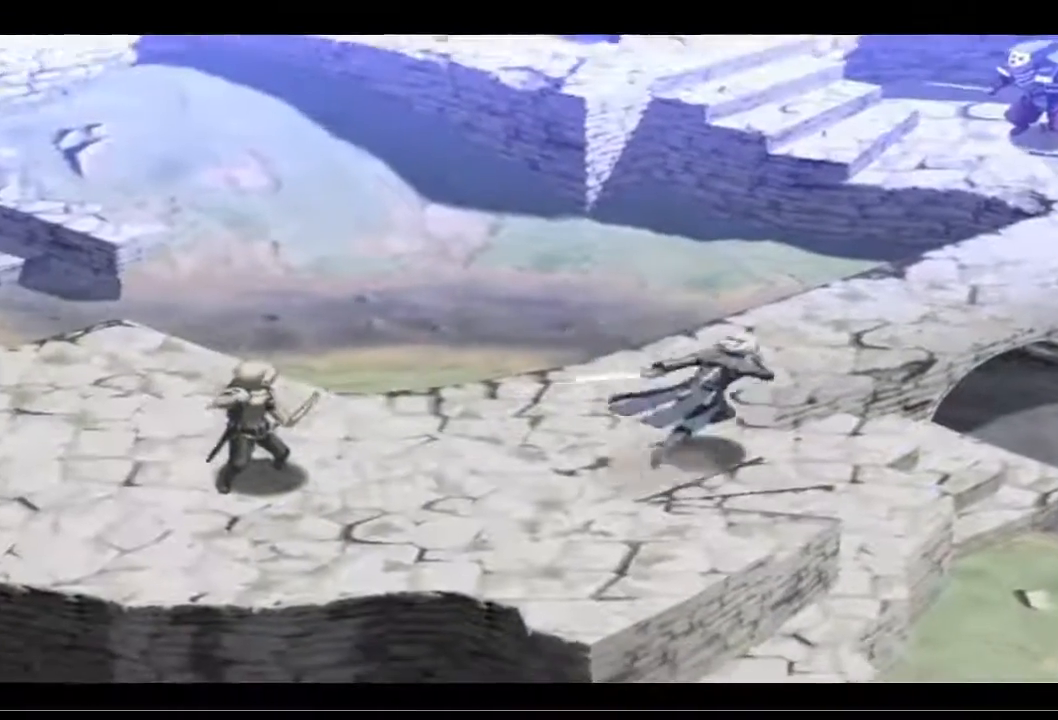
{"buttons": [], "left_stick": "center", "right_stick": "center", "events": []}
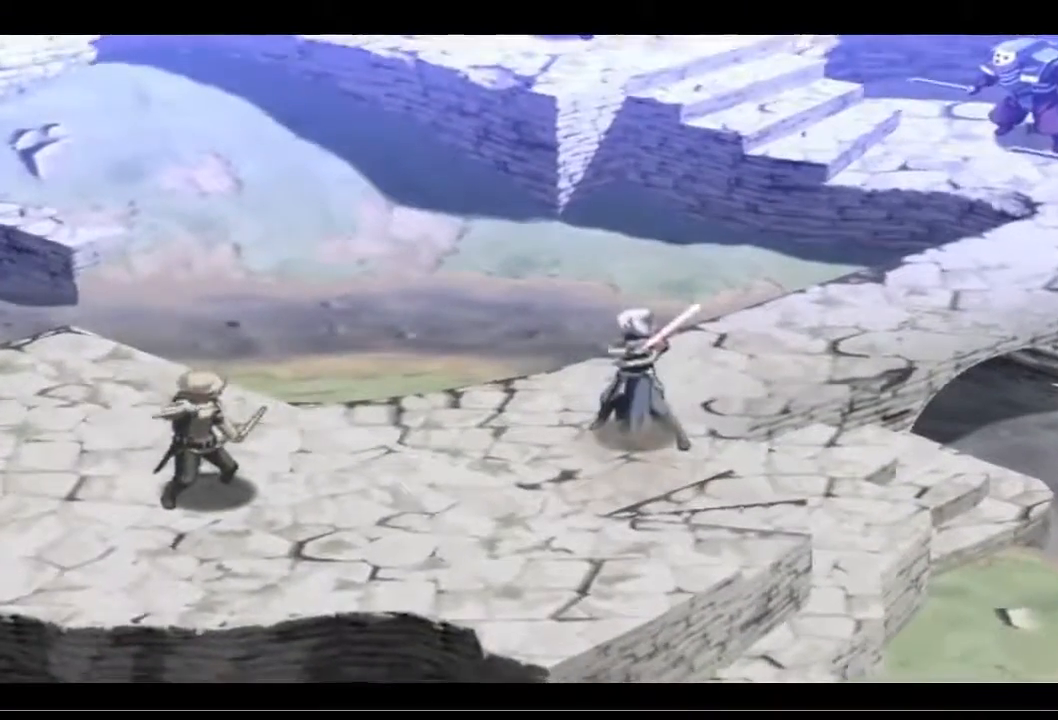
{"buttons": [], "left_stick": "center", "right_stick": "center", "events": []}
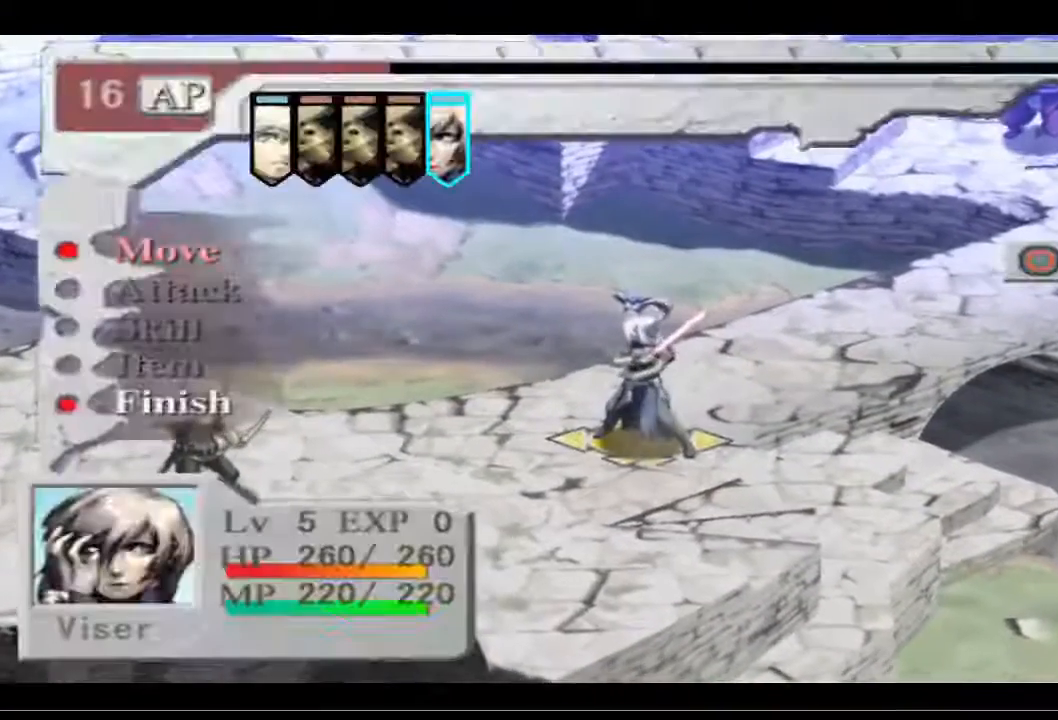
{"buttons": [], "left_stick": "center", "right_stick": "center", "events": []}
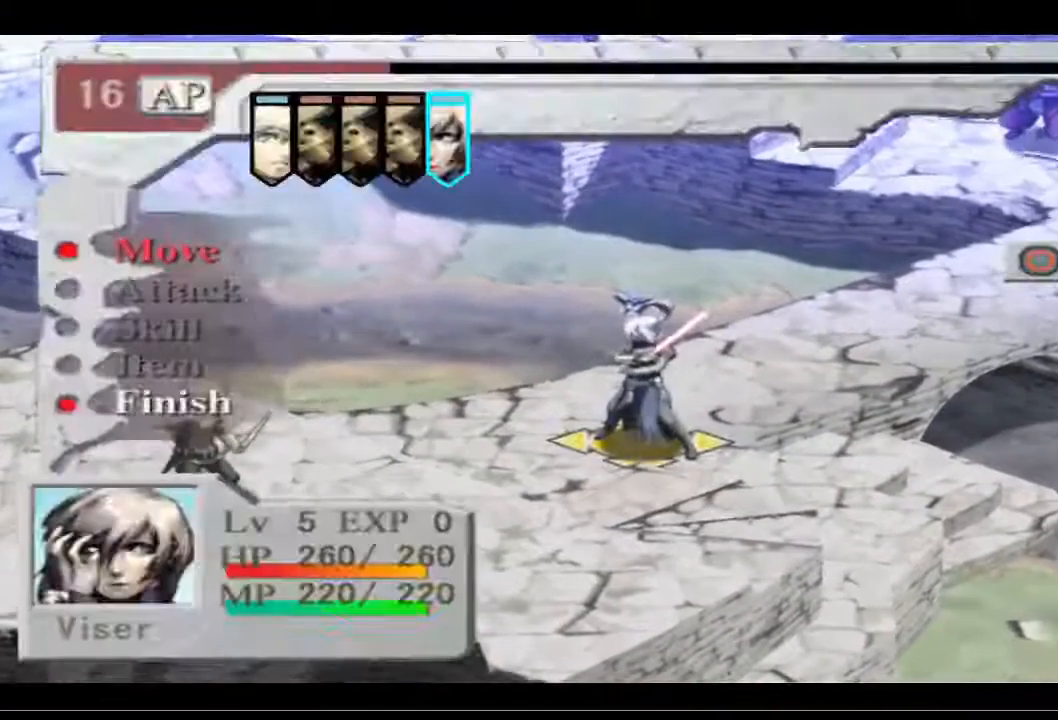
{"buttons": [], "left_stick": "center", "right_stick": "center", "events": []}
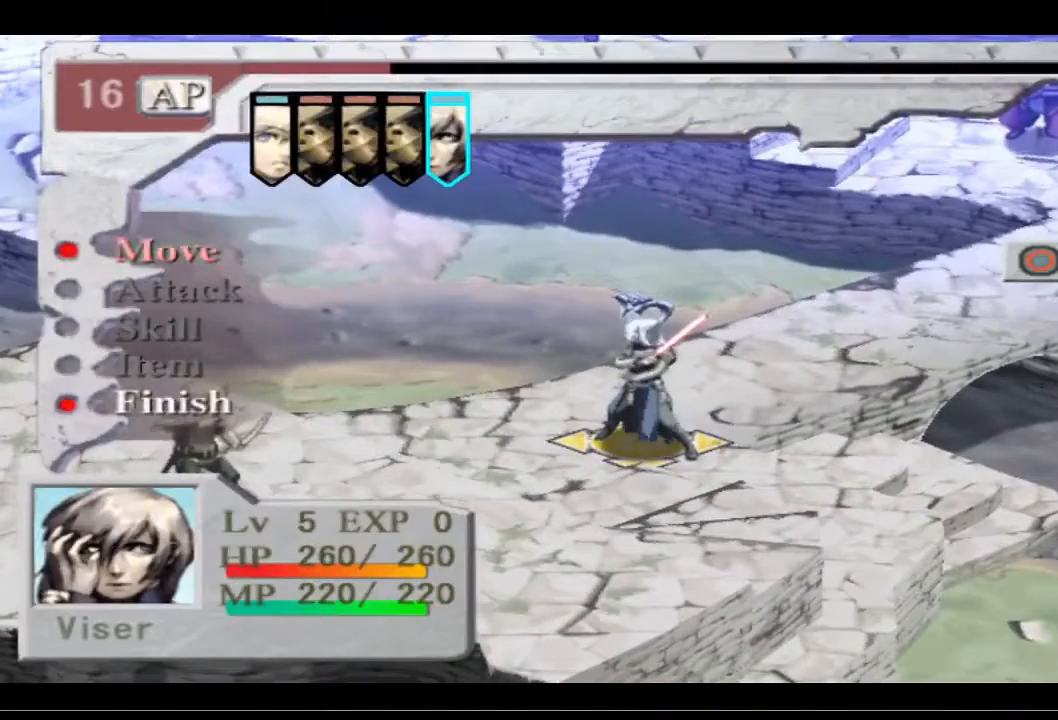
{"buttons": [], "left_stick": "center", "right_stick": "center", "events": []}
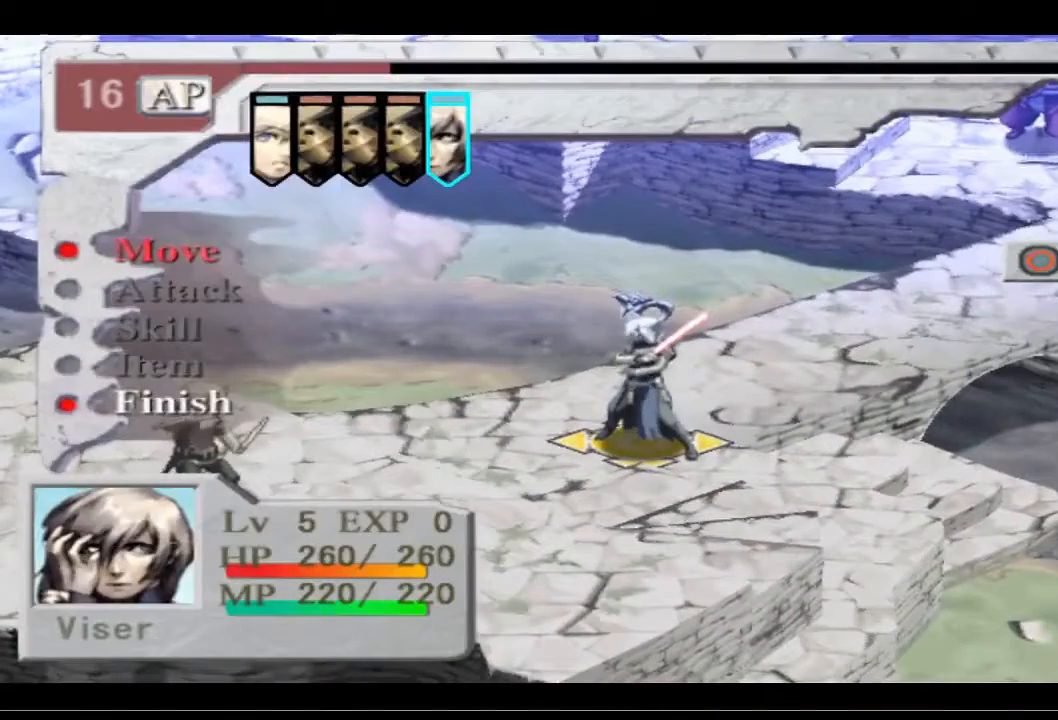
{"buttons": ["DPAD_DOWN"], "left_stick": "center", "right_stick": "center", "events": [[400, "DPAD_DOWN", "down"]]}
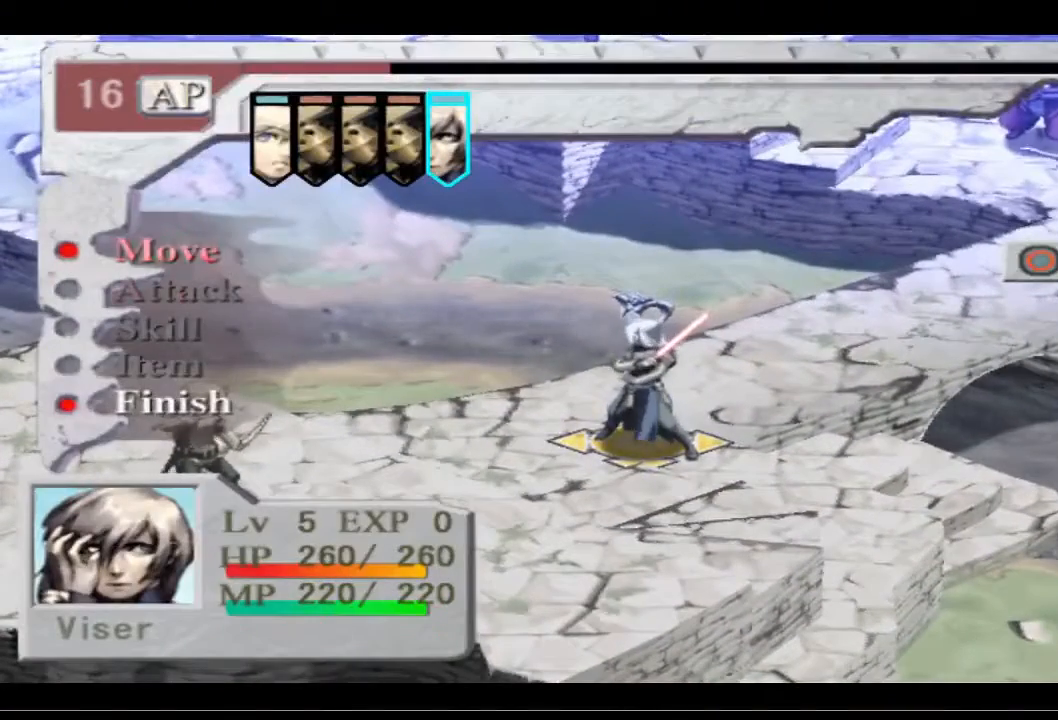
{"buttons": ["DPAD_DOWN"], "left_stick": "center", "right_stick": "center", "events": [[67, "DPAD_DOWN", "up"], [200, "DPAD_DOWN", "down"], [333, "DPAD_DOWN", "up"], [433, "DPAD_DOWN", "down"]]}
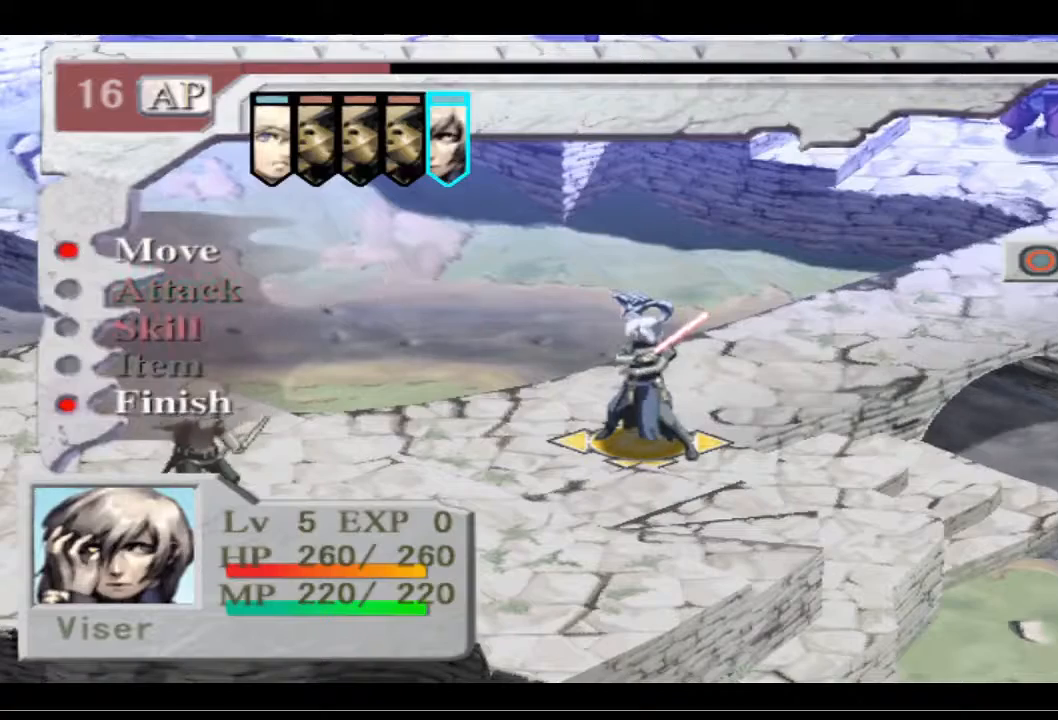
{"buttons": [], "left_stick": "center", "right_stick": "center", "events": [[33, "DPAD_DOWN", "up"], [233, "DPAD_DOWN", "down"], [367, "DPAD_DOWN", "up"]]}
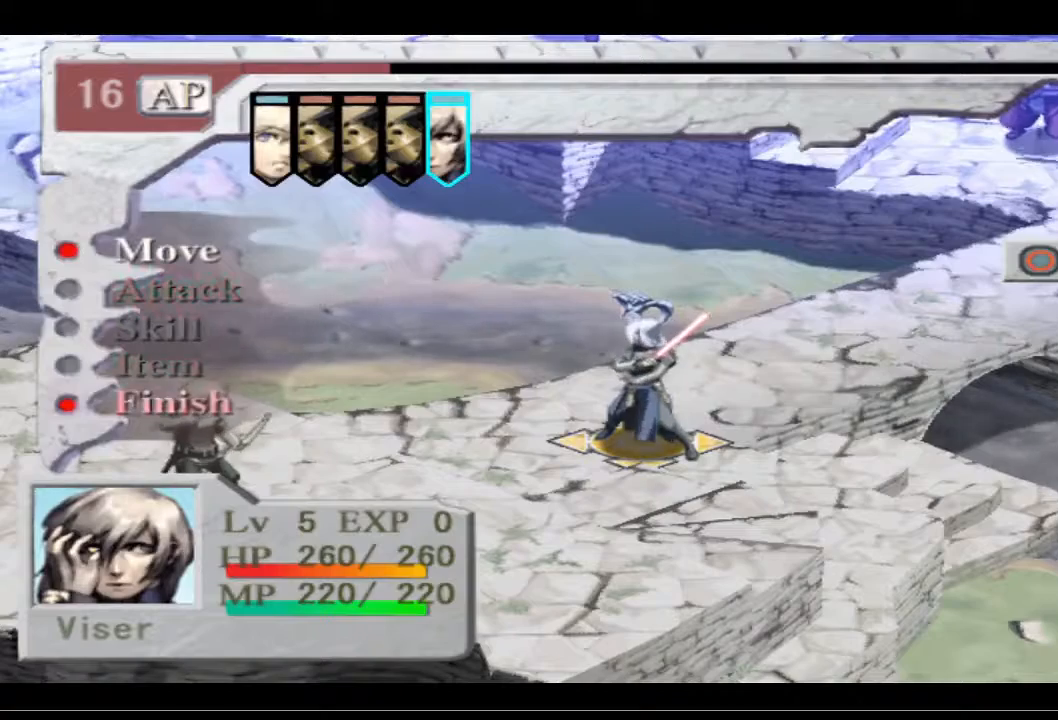
{"buttons": [], "left_stick": "center", "right_stick": "center", "events": [[300, "CROSS", "down"], [433, "CROSS", "up"]]}
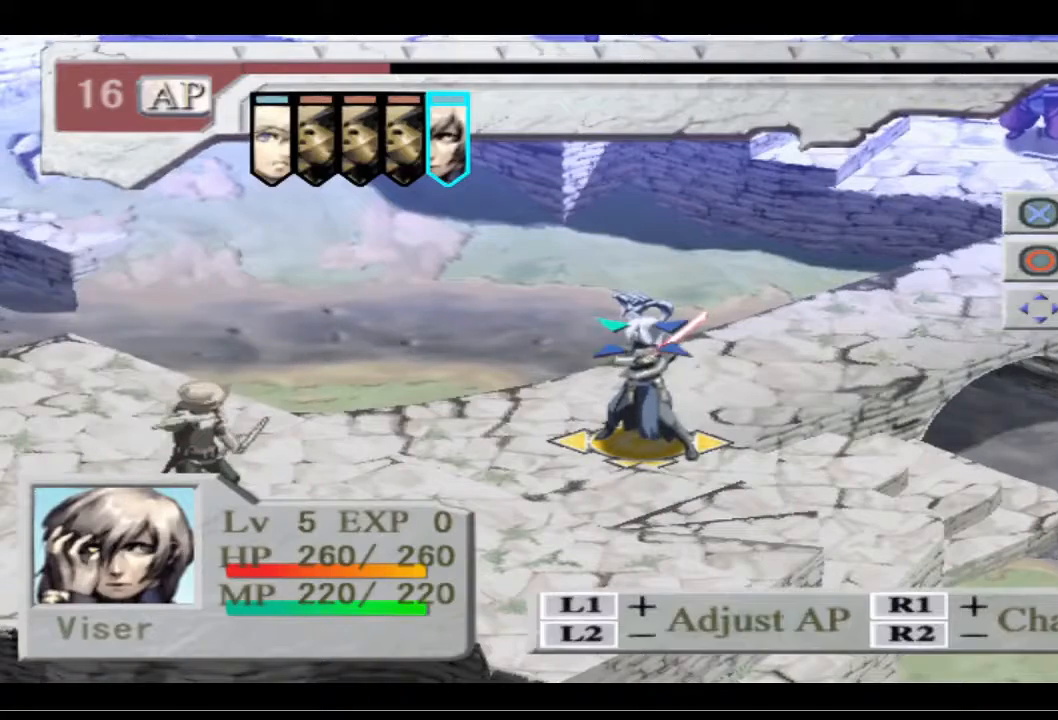
{"buttons": ["DPAD_UP"], "left_stick": "center", "right_stick": "center", "events": [[433, "DPAD_UP", "down"]]}
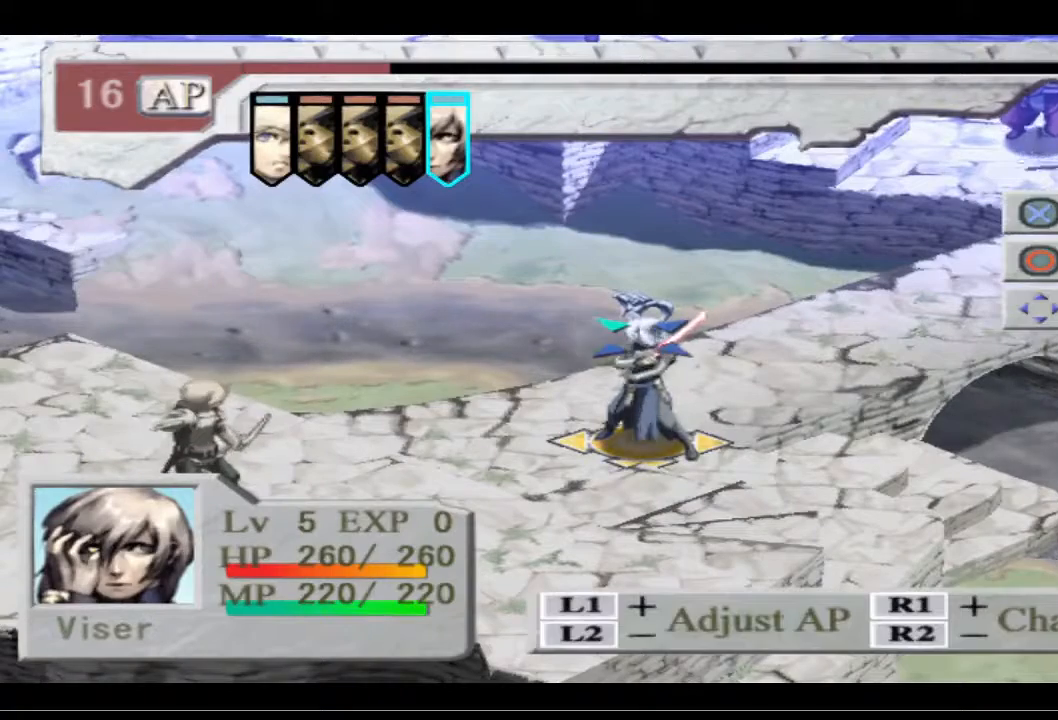
{"buttons": [], "left_stick": "center", "right_stick": "center", "events": [[67, "DPAD_UP", "up"], [300, "CROSS", "down"], [433, "CROSS", "up"]]}
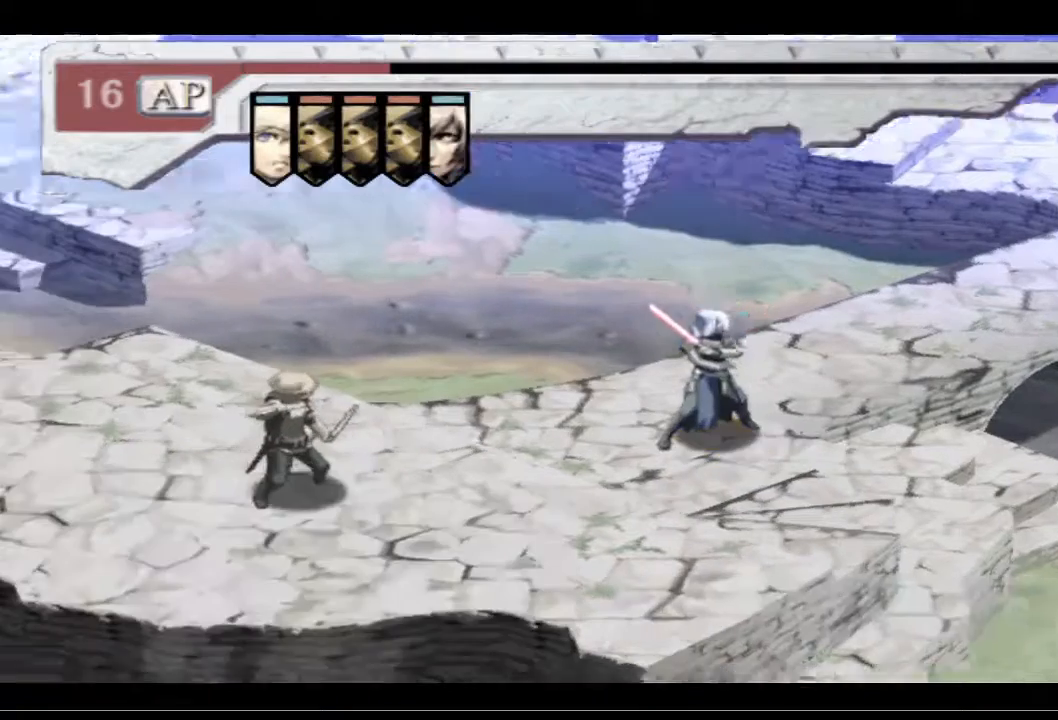
{"buttons": [], "left_stick": "center", "right_stick": "center", "events": []}
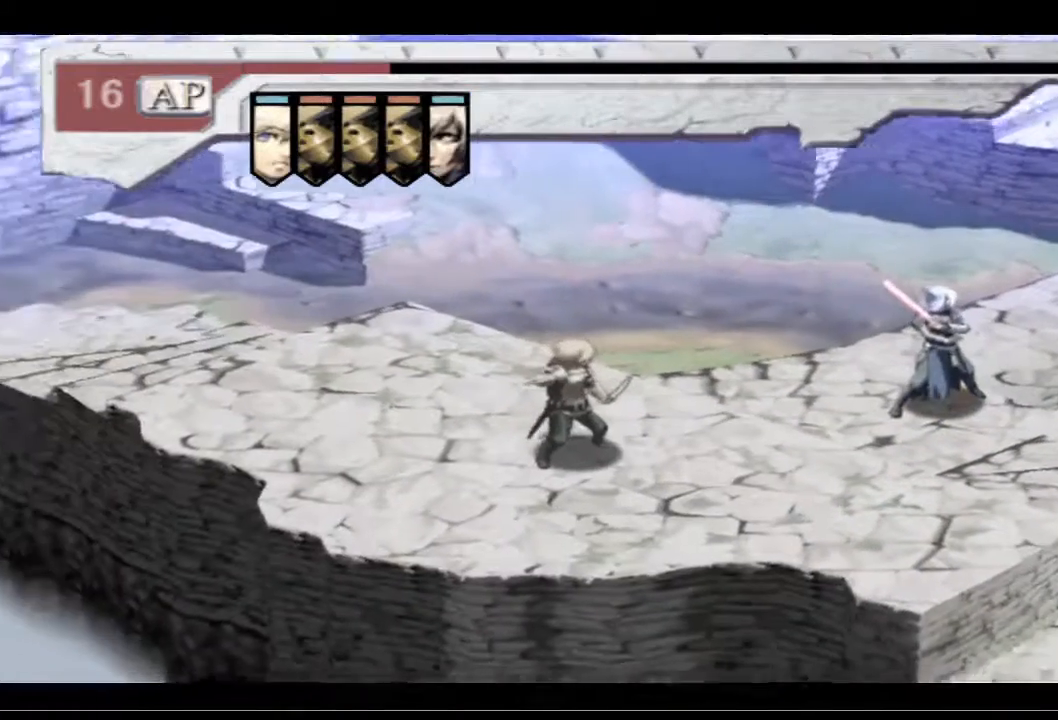
{"buttons": [], "left_stick": "center", "right_stick": "center", "events": []}